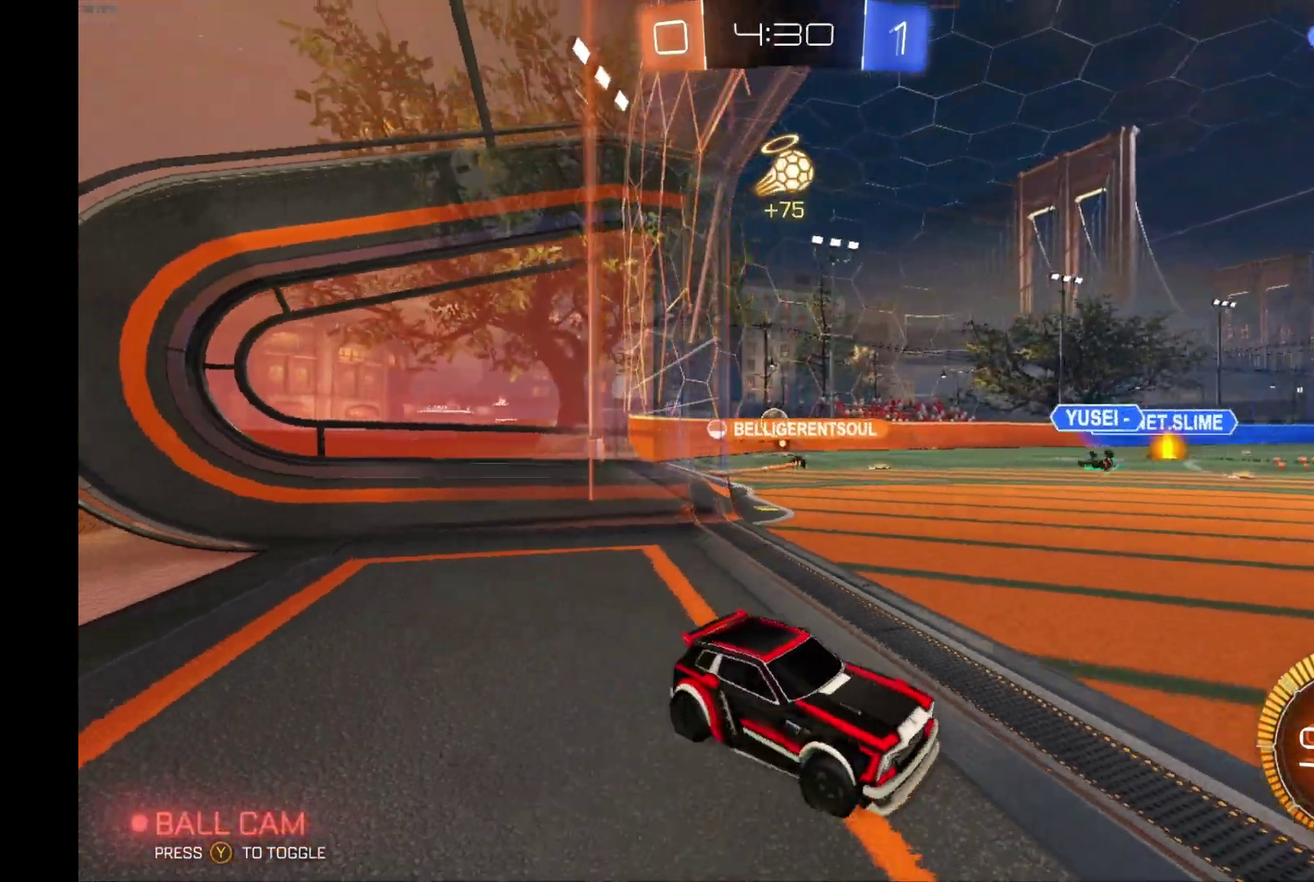
Gameplay with a controller (Xbox layout); each line is a JSON object with the inputs held at the frame after it. "events" lists button and stick changes between this image and that frame as [ms after this image, input, new state], when the widget could be followed in between. Not read: L3 R3.
{"buttons": ["R2"], "left_stick": "left", "events": []}
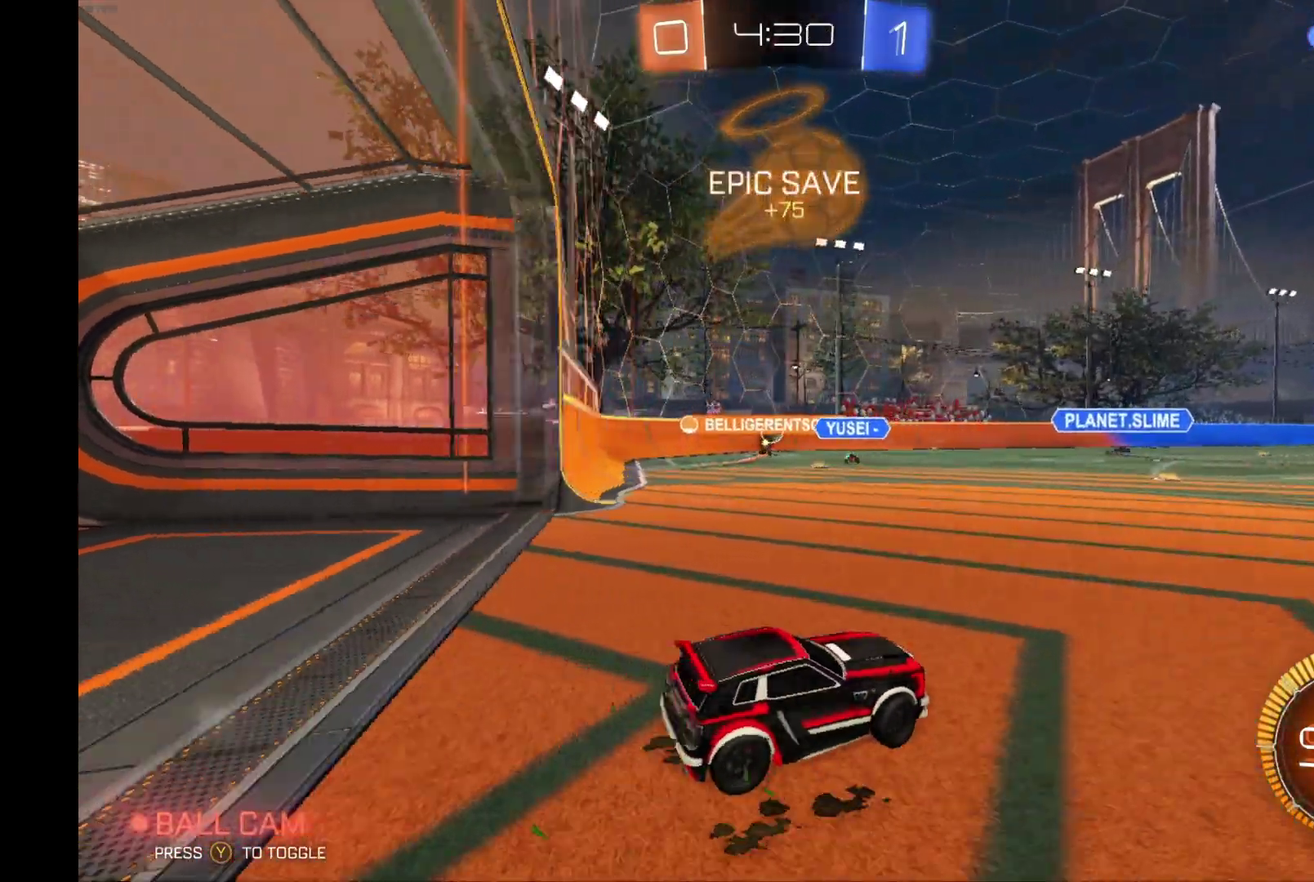
{"buttons": ["R2"], "left_stick": "center", "events": [[133, "left_stick", "center"]]}
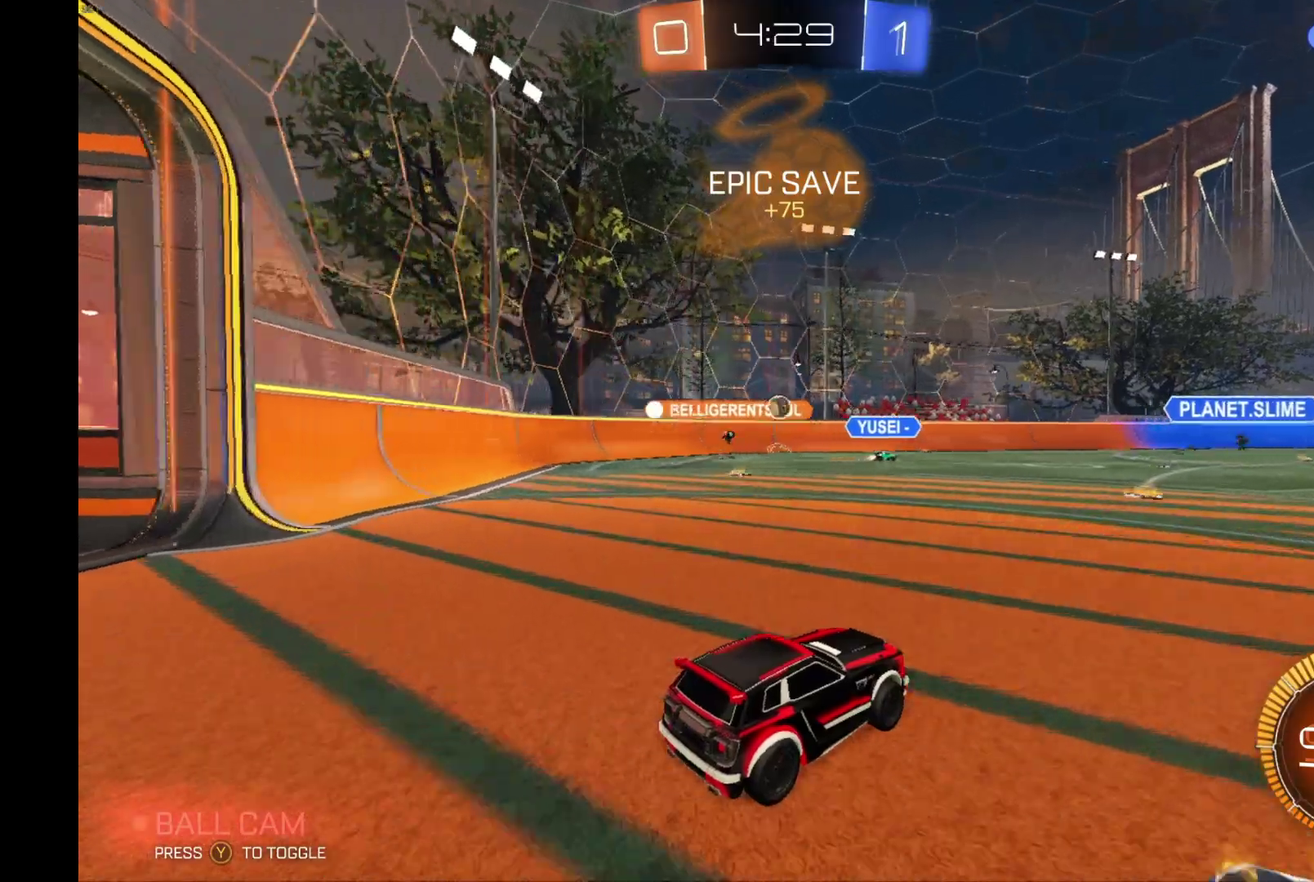
{"buttons": ["R2"], "left_stick": "center", "events": []}
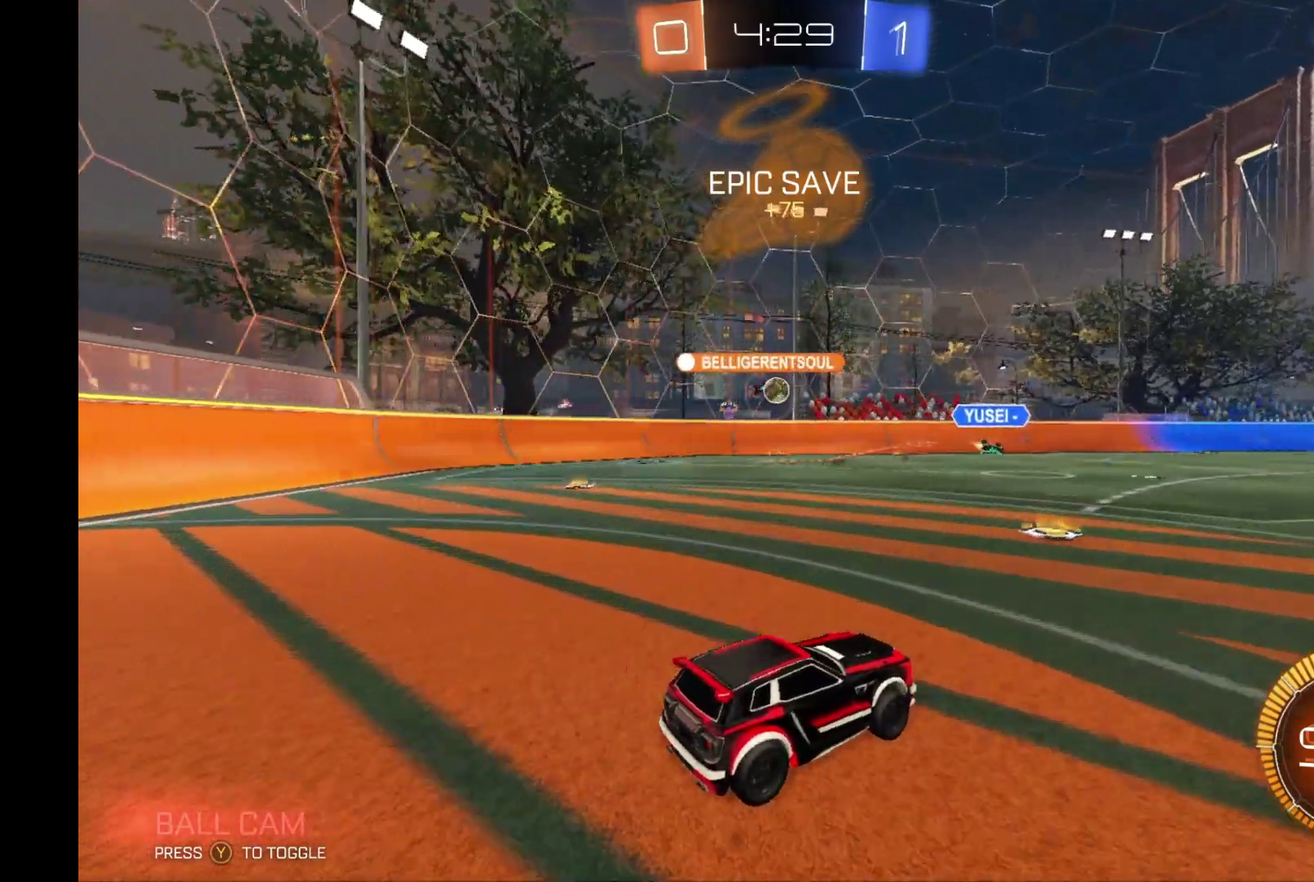
{"buttons": [], "left_stick": "center", "events": [[167, "left_stick", "left"], [400, "R2", "up"], [433, "left_stick", "center"]]}
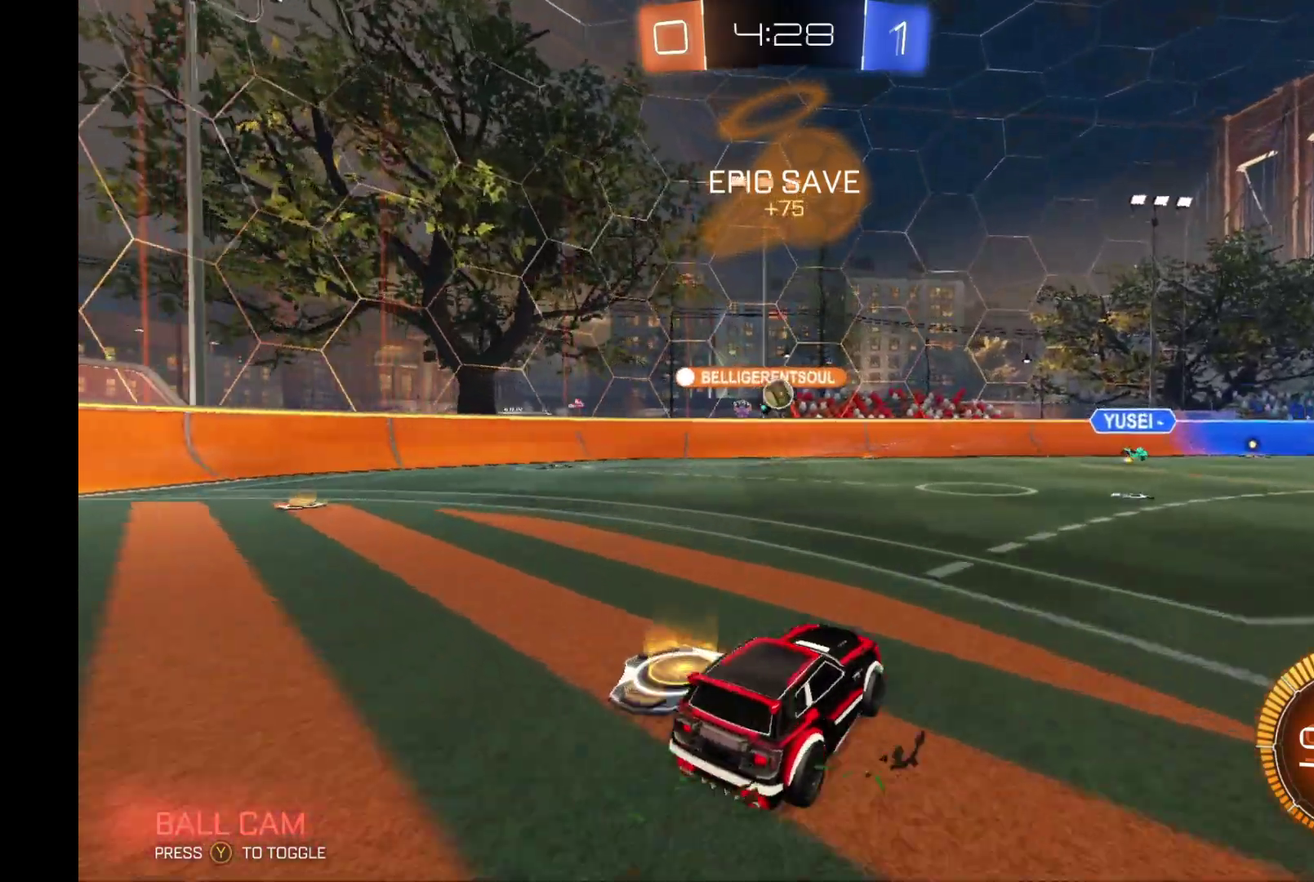
{"buttons": ["R2"], "left_stick": "right", "events": [[67, "L2", "down"], [200, "left_stick", "right"], [267, "R2", "down"], [333, "L2", "up"]]}
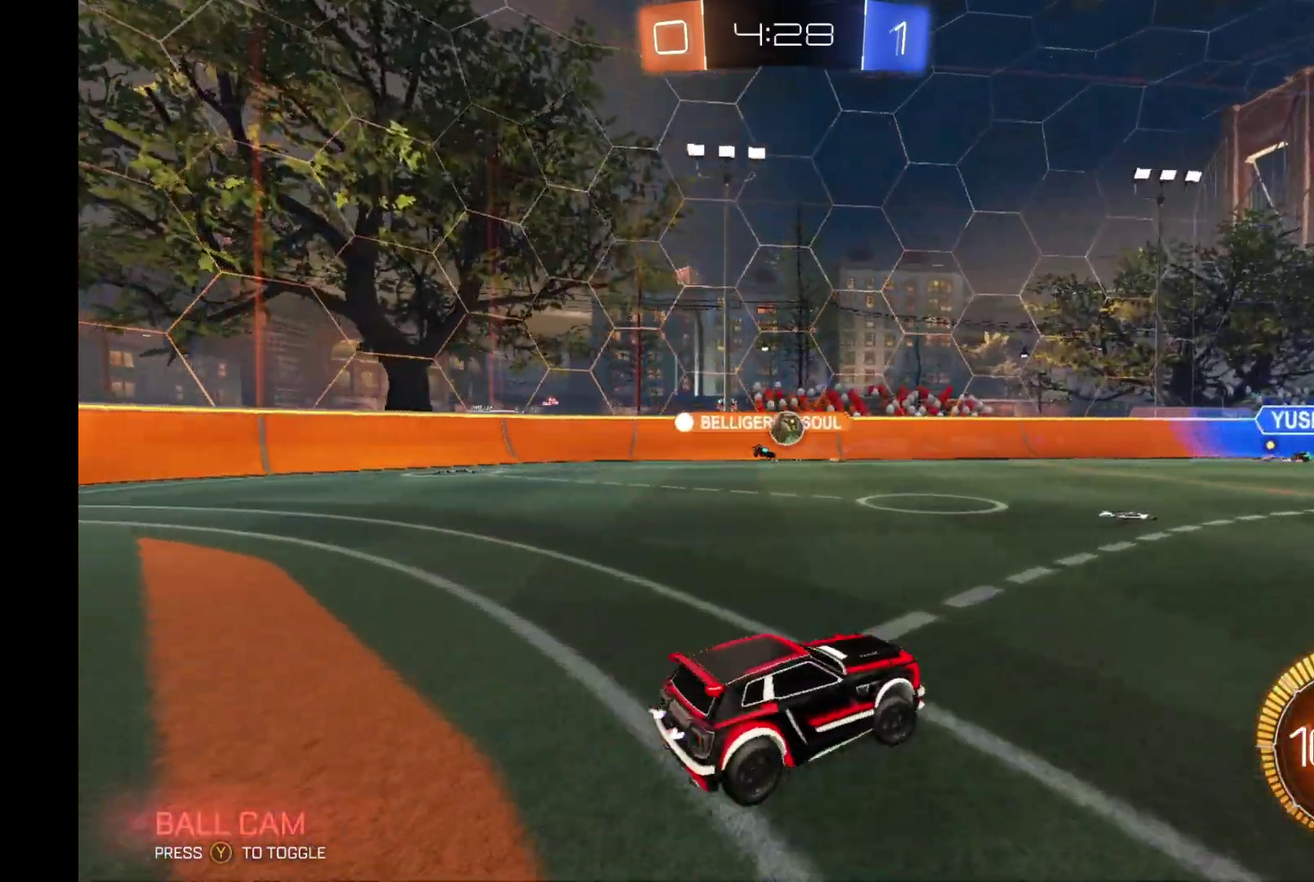
{"buttons": ["R2"], "left_stick": "center", "events": [[267, "left_stick", "center"]]}
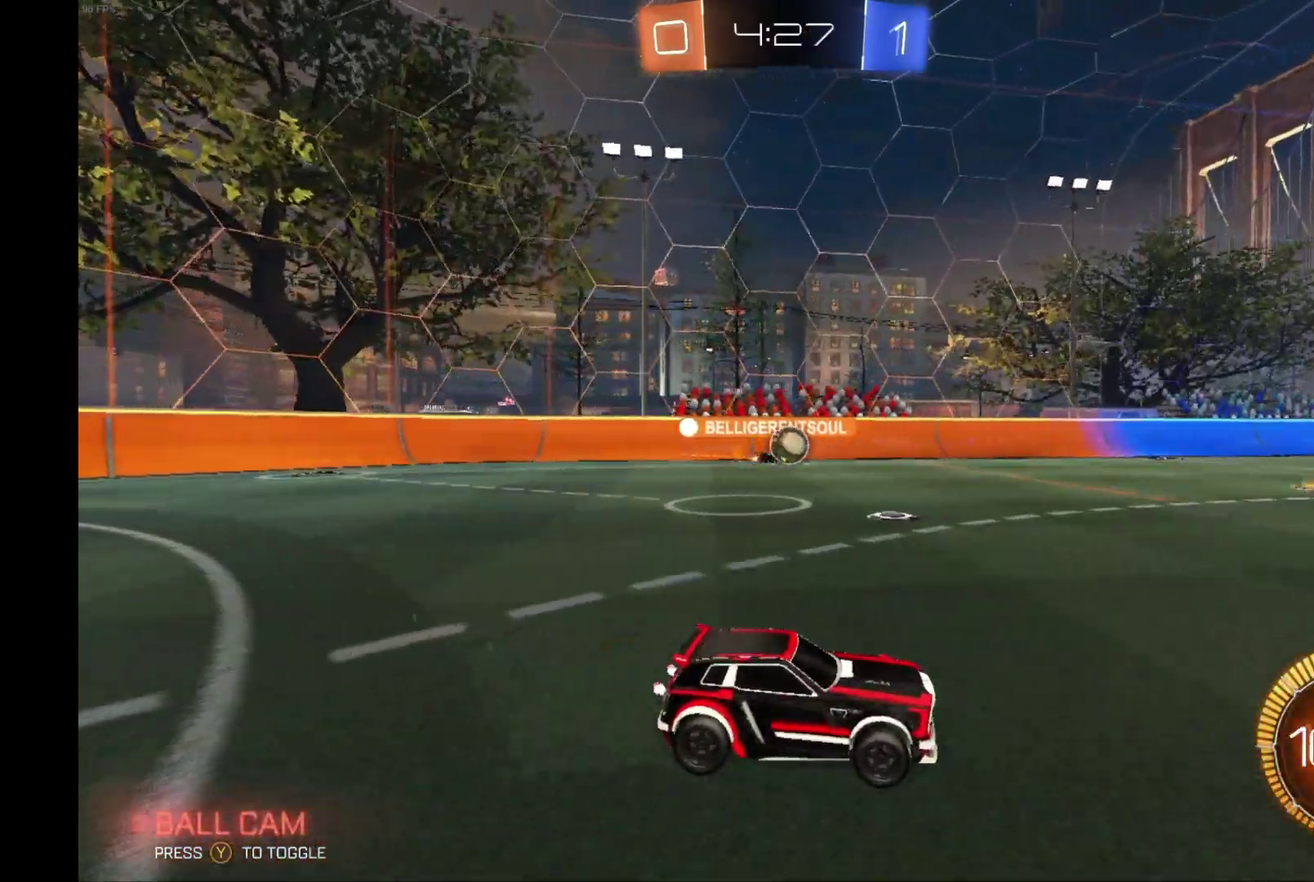
{"buttons": ["R2"], "left_stick": "right", "events": [[133, "left_stick", "right"], [267, "left_stick", "center"], [367, "left_stick", "right"]]}
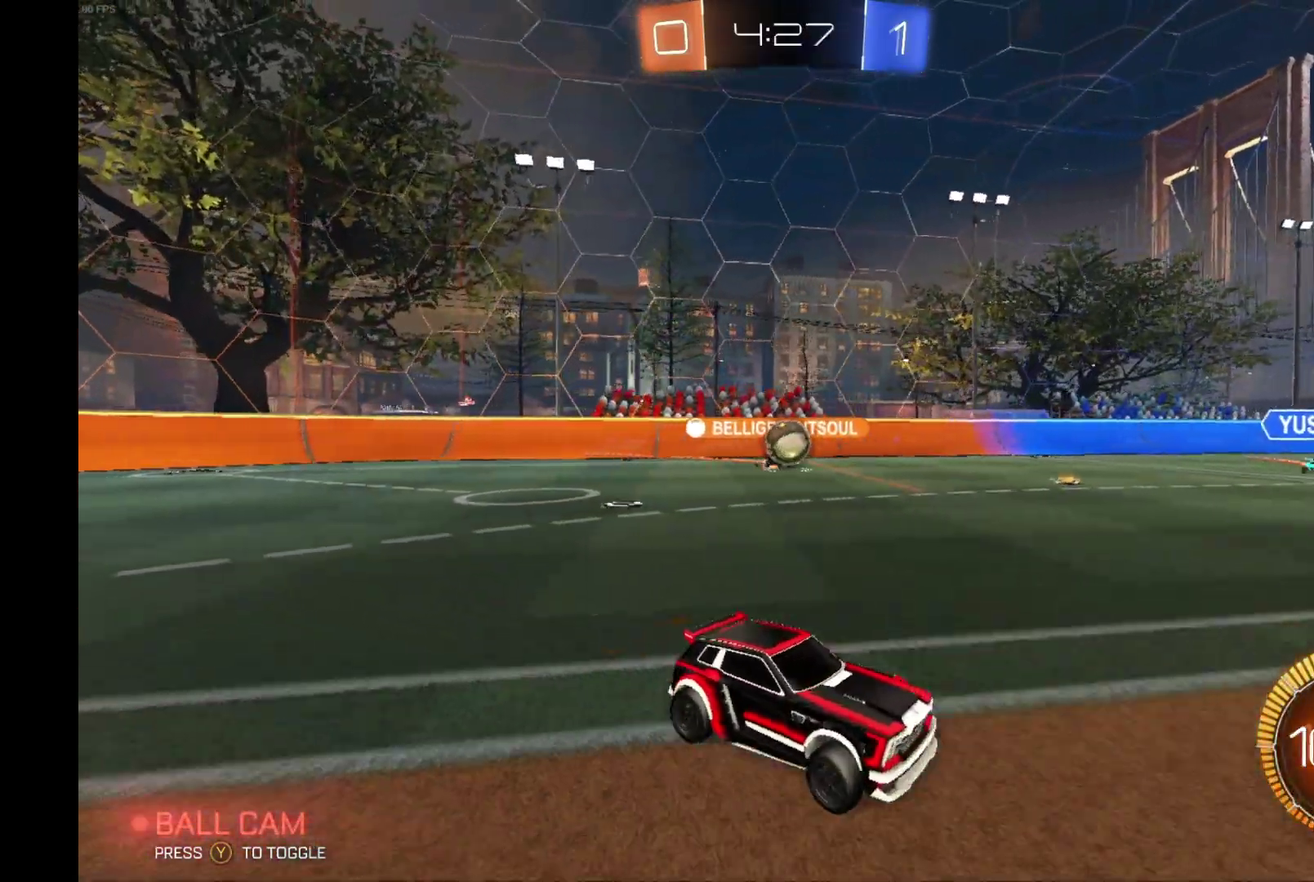
{"buttons": ["B", "R2"], "left_stick": "left", "events": [[200, "left_stick", "center"], [433, "left_stick", "left"], [500, "B", "down"]]}
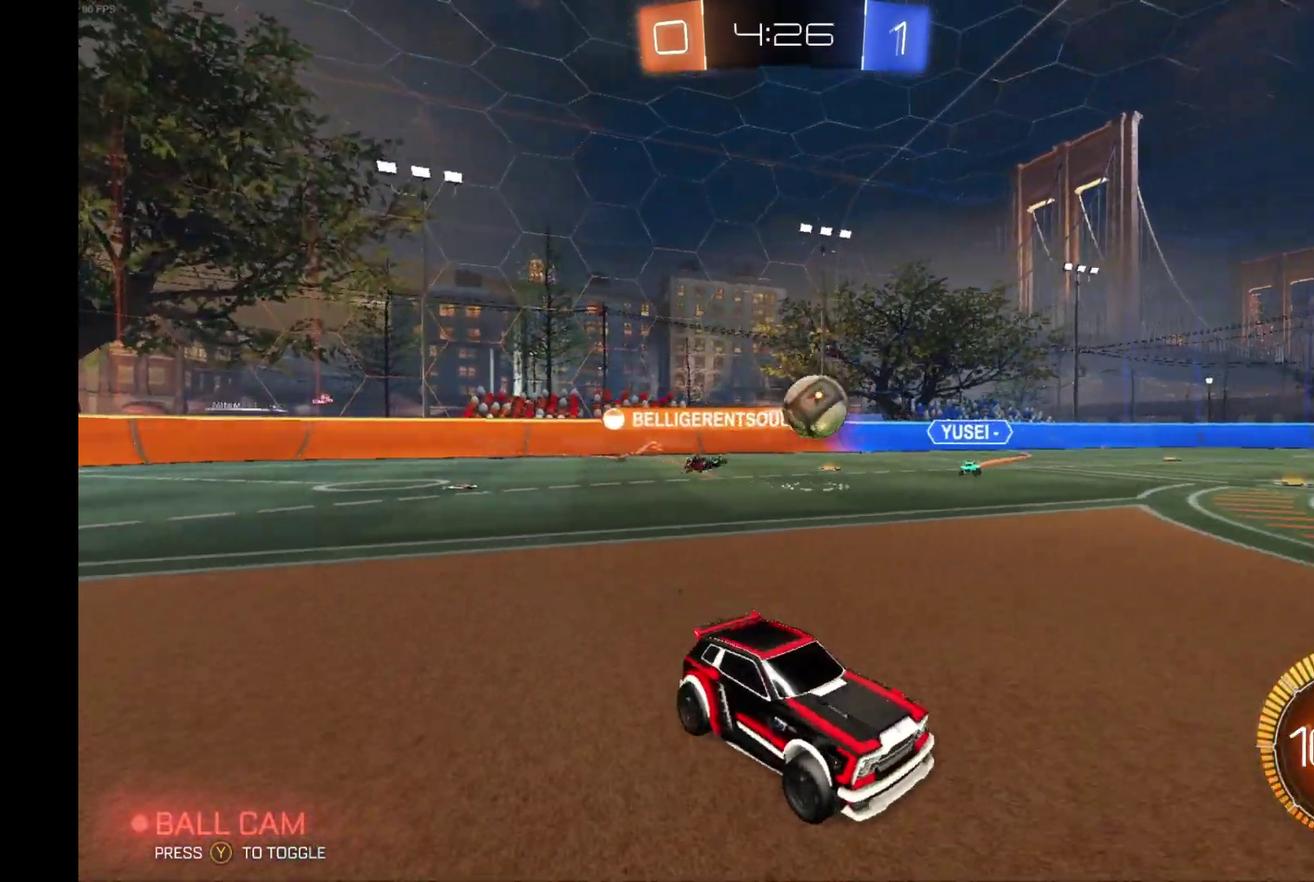
{"buttons": ["A", "B", "L1", "R2"], "left_stick": "up-right", "events": [[133, "left_stick", "center"], [500, "A", "down"], [500, "L1", "down"], [500, "left_stick", "up-right"]]}
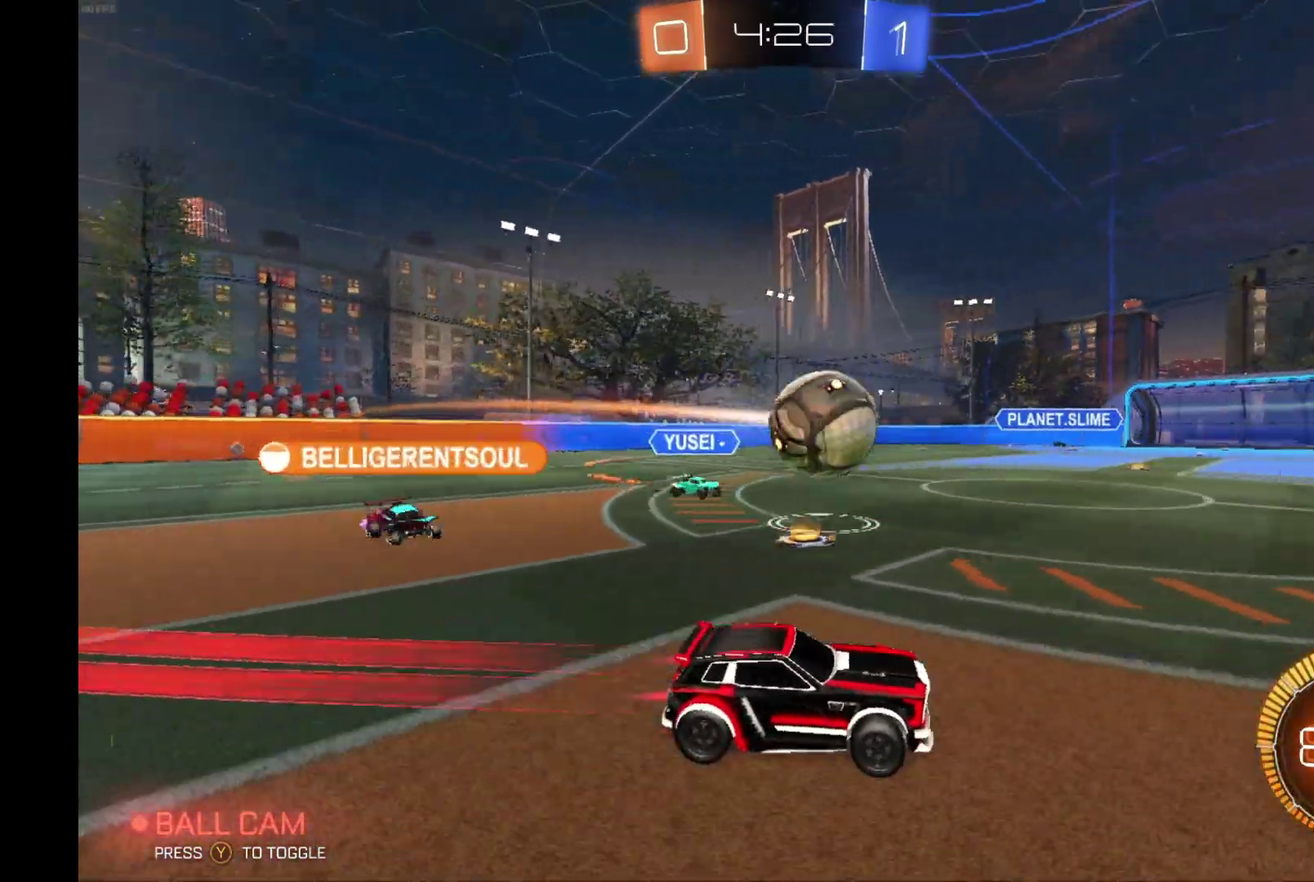
{"buttons": ["B", "L1", "R2"], "left_stick": "up", "events": [[133, "A", "up"], [200, "A", "down"], [200, "left_stick", "up"], [367, "A", "up"]]}
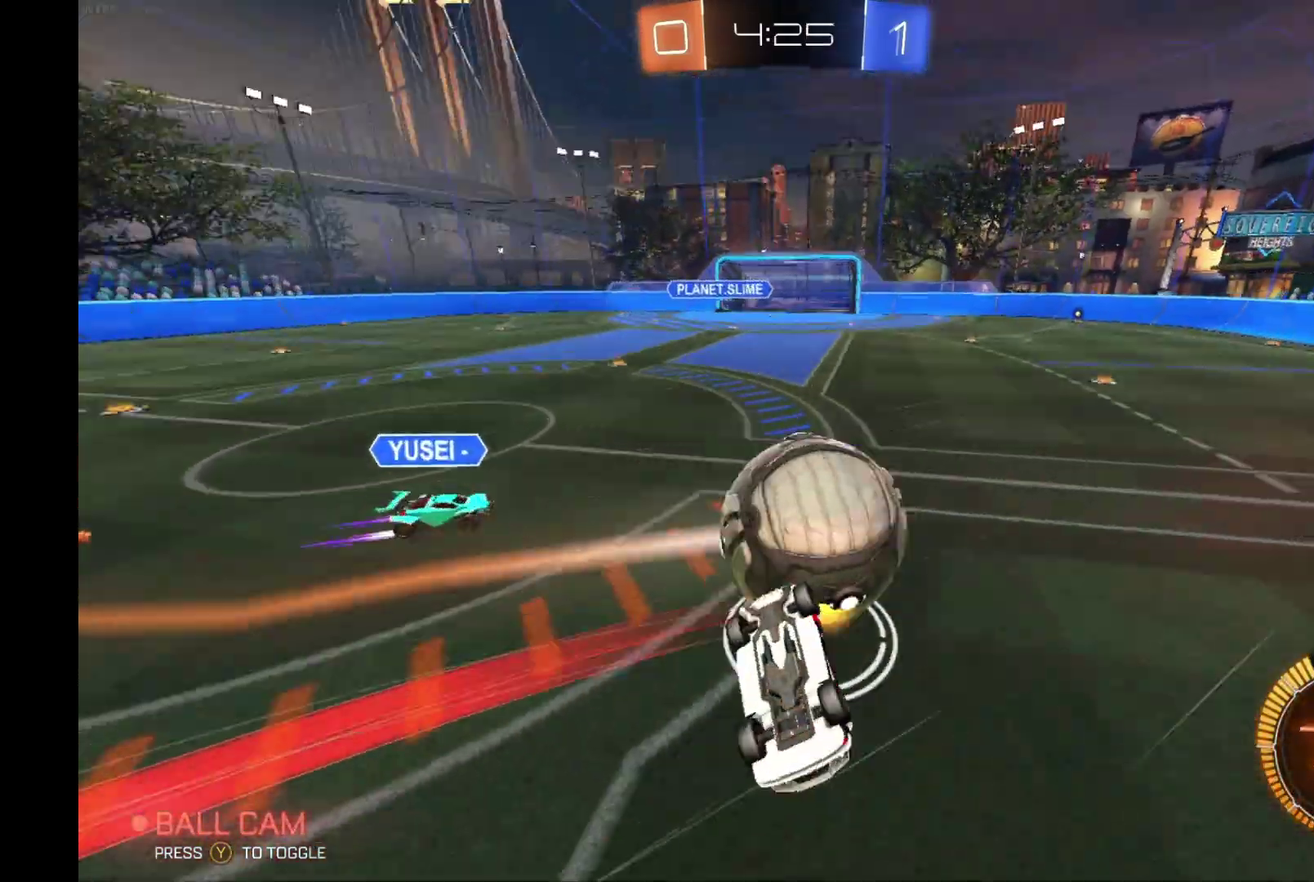
{"buttons": ["R2"], "left_stick": "center", "events": [[133, "B", "up"], [200, "L1", "up"], [333, "left_stick", "center"]]}
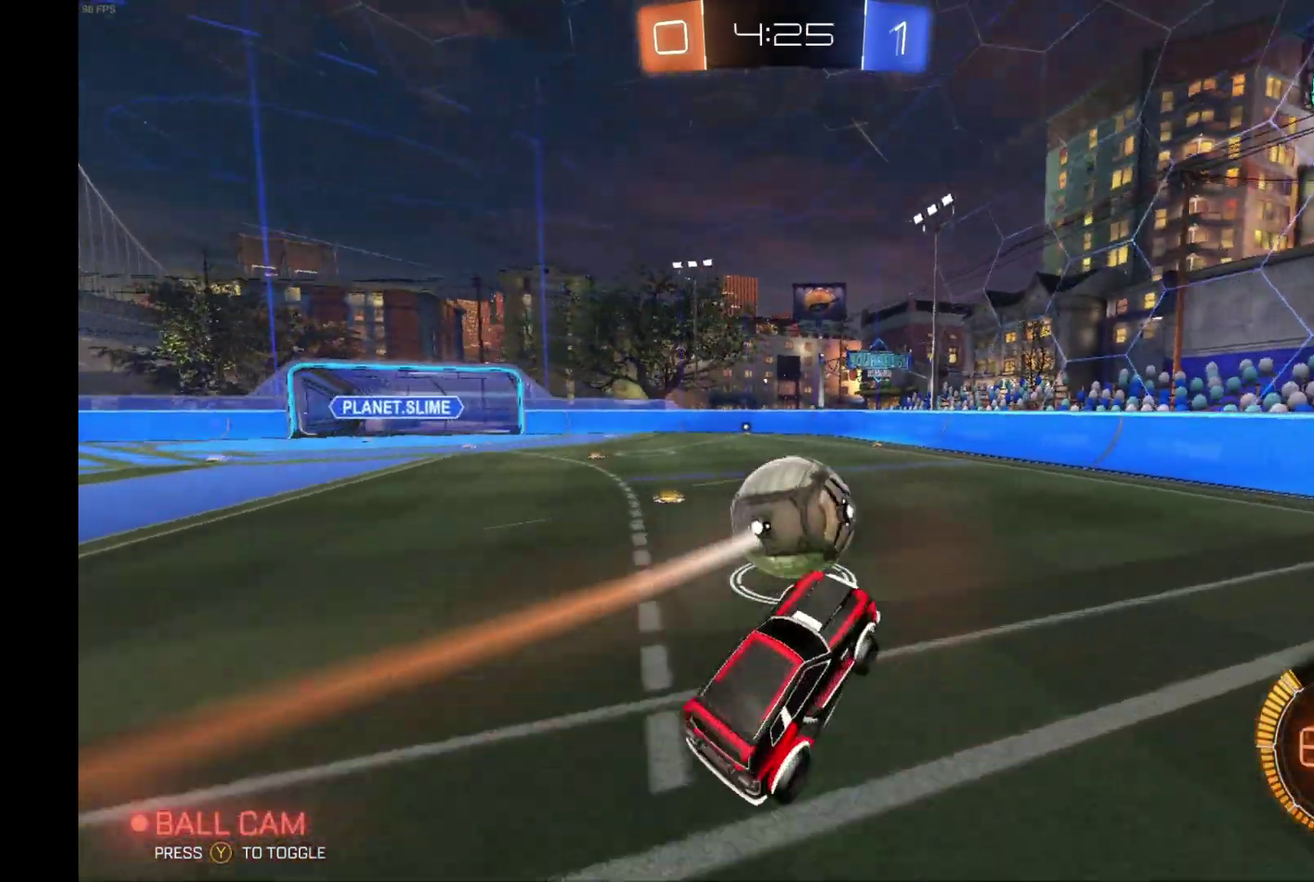
{"buttons": ["R2"], "left_stick": "center", "events": [[367, "left_stick", "left"], [500, "left_stick", "center"]]}
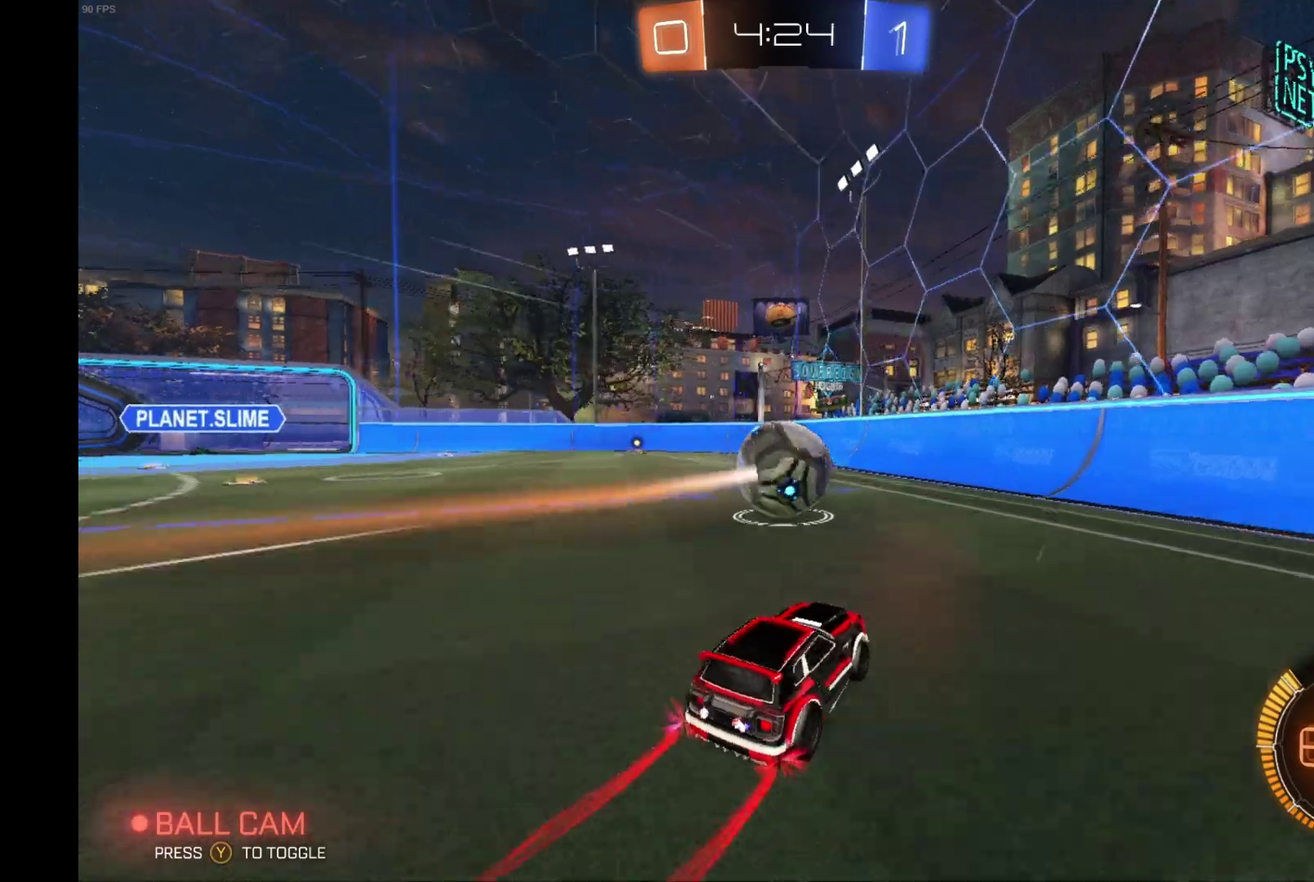
{"buttons": ["R2"], "left_stick": "center", "events": []}
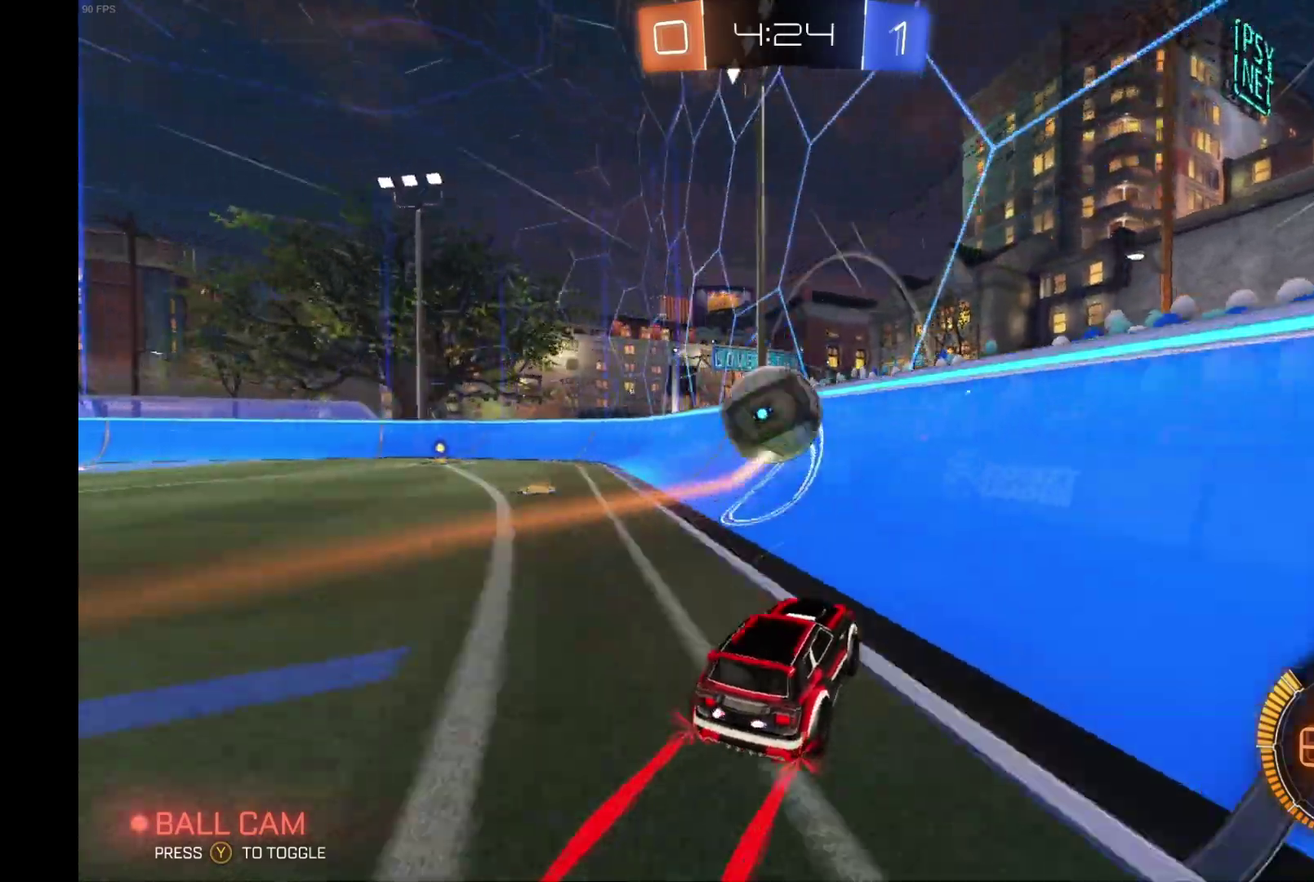
{"buttons": ["R2"], "left_stick": "center", "events": []}
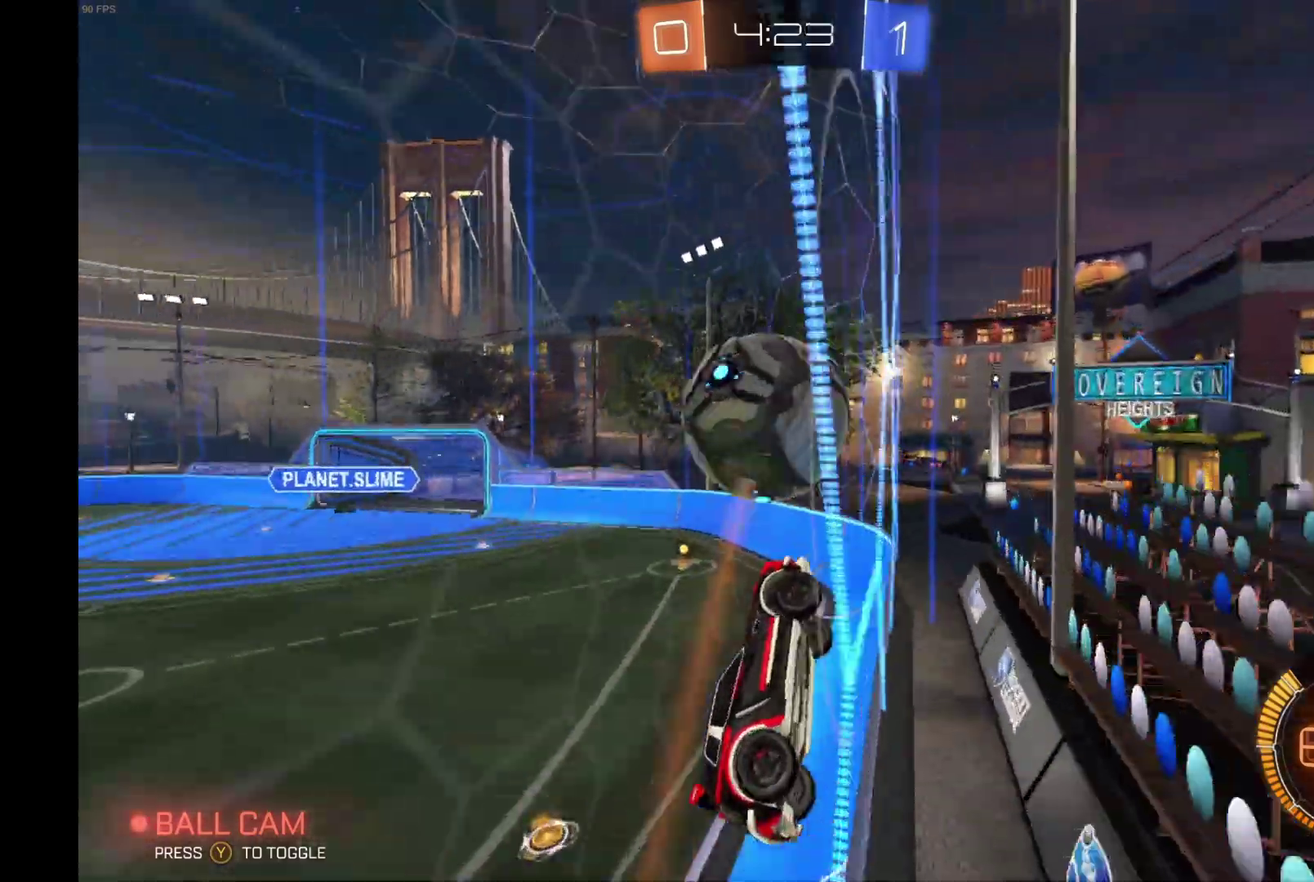
{"buttons": ["R2"], "left_stick": "left", "events": [[67, "left_stick", "left"], [333, "left_stick", "center"], [500, "left_stick", "left"]]}
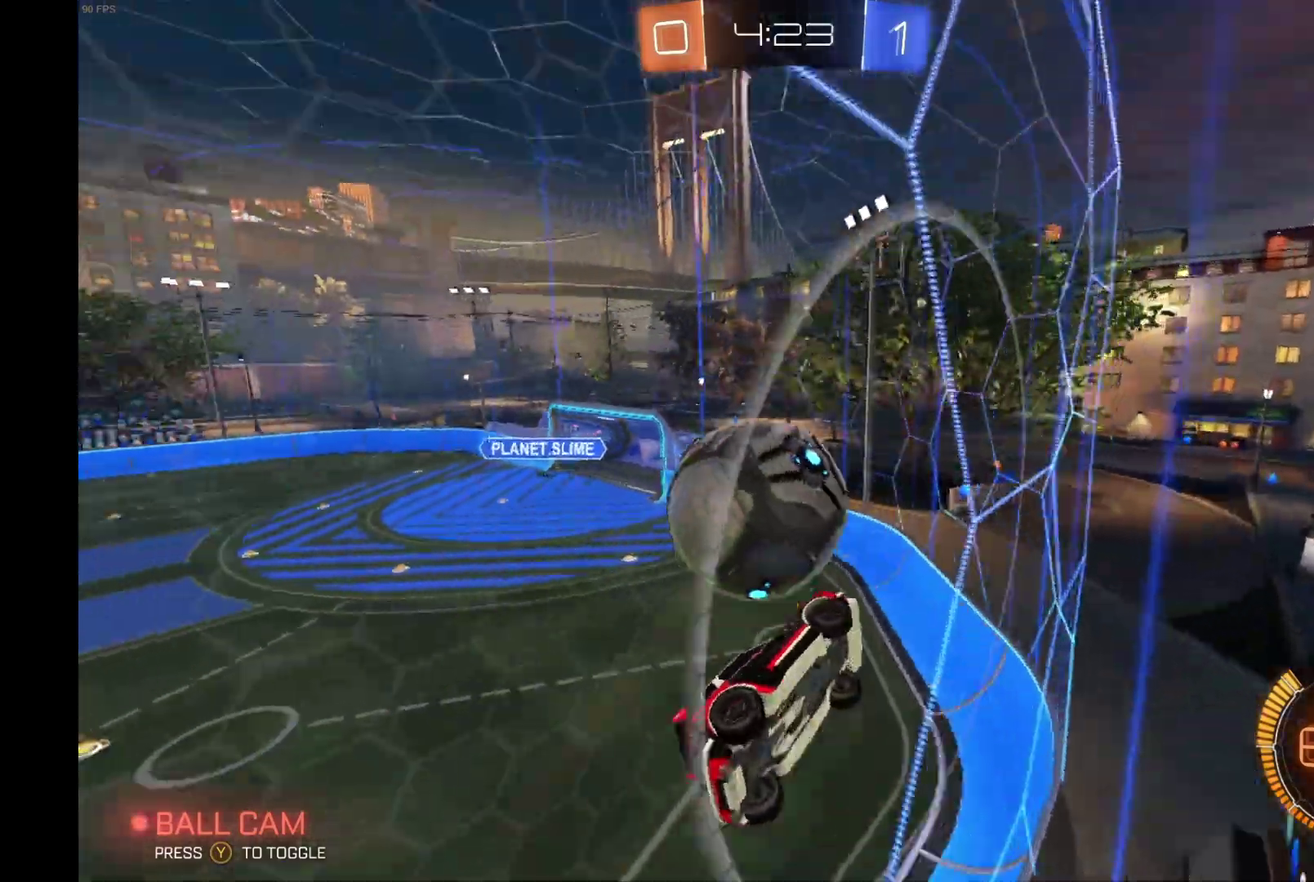
{"buttons": ["B", "R2"], "left_stick": "center", "events": [[100, "left_stick", "center"], [400, "B", "down"]]}
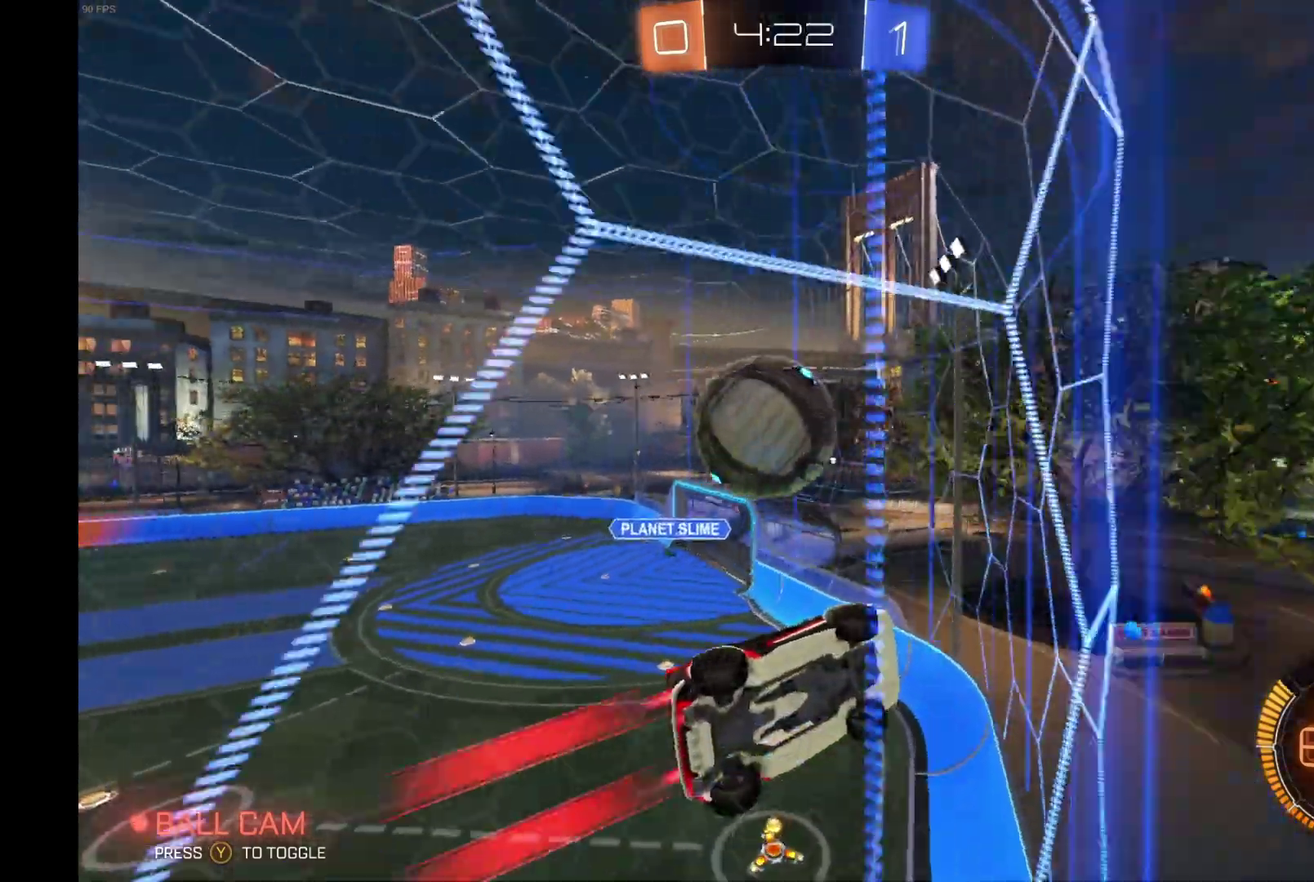
{"buttons": ["A", "B", "R2"], "left_stick": "left", "events": [[300, "A", "down"], [367, "L1", "down"], [367, "left_stick", "up-left"], [433, "A", "up"], [467, "left_stick", "left"], [500, "A", "down"], [500, "L1", "up"]]}
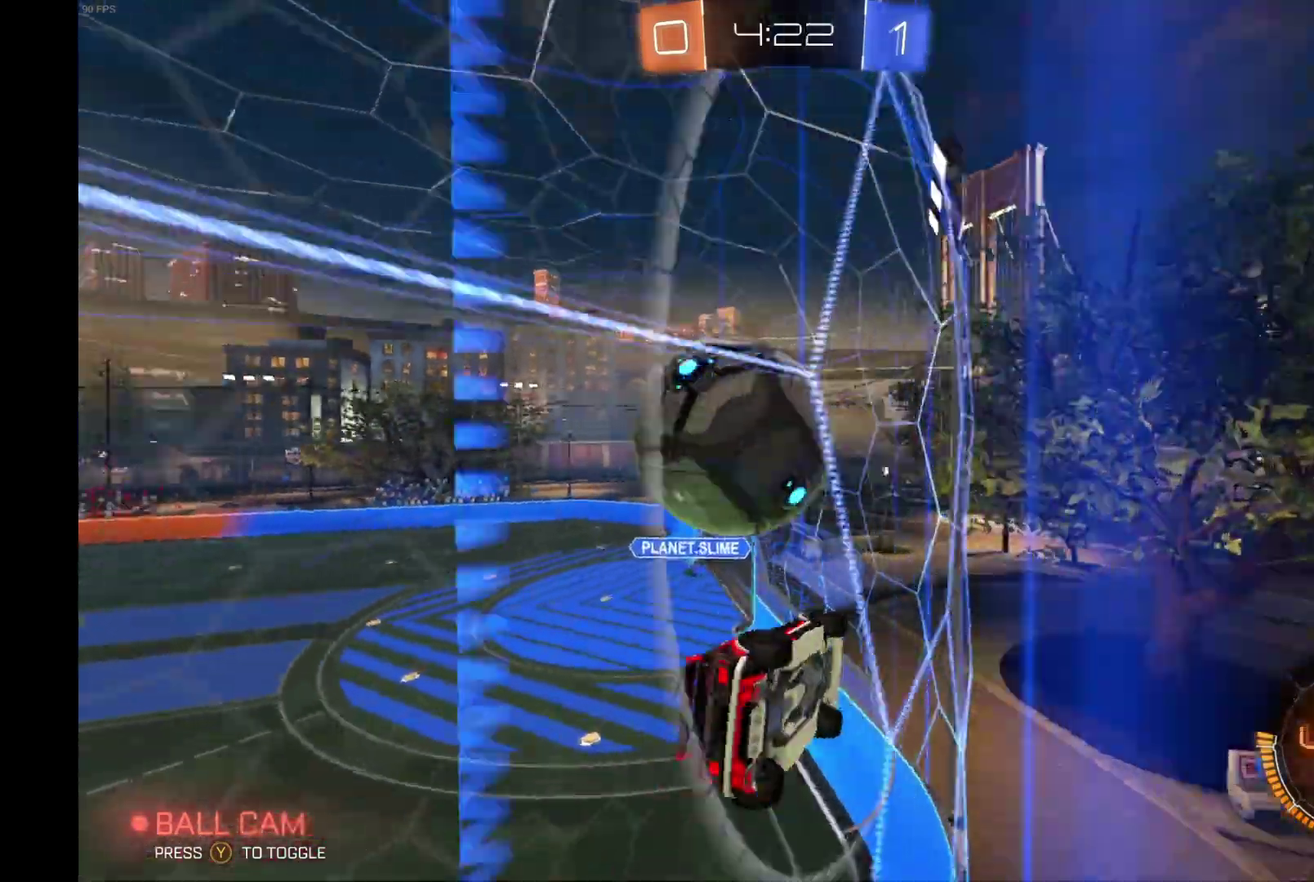
{"buttons": ["Y", "R2"], "left_stick": "center", "events": [[33, "left_stick", "center"], [167, "A", "up"], [167, "B", "up"], [500, "Y", "down"]]}
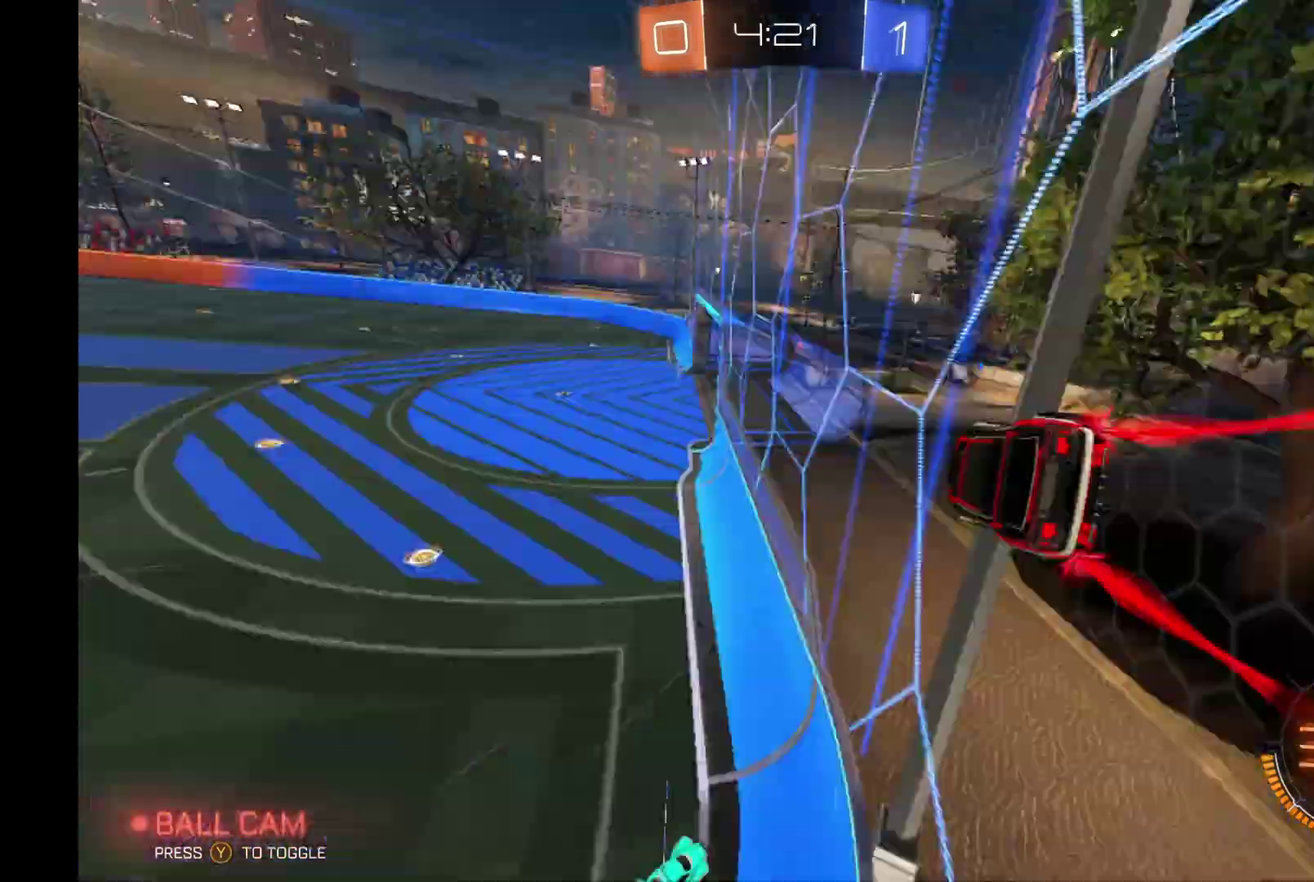
{"buttons": ["R2"], "left_stick": "center", "events": [[133, "Y", "up"]]}
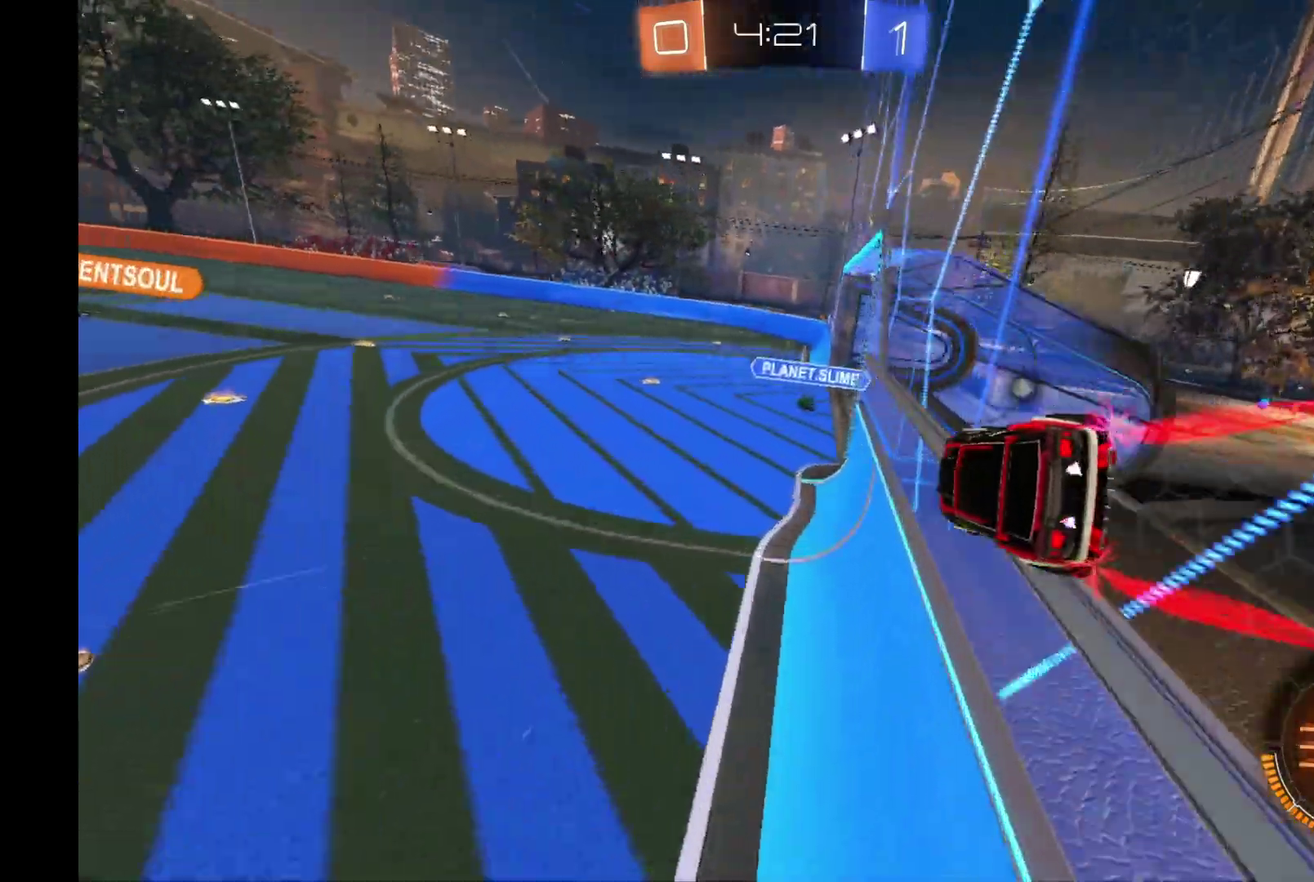
{"buttons": ["B", "R1", "R2"], "left_stick": "right", "events": [[233, "B", "down"], [267, "R1", "down"], [300, "A", "down"], [333, "left_stick", "down-right"], [433, "left_stick", "right"], [467, "A", "up"]]}
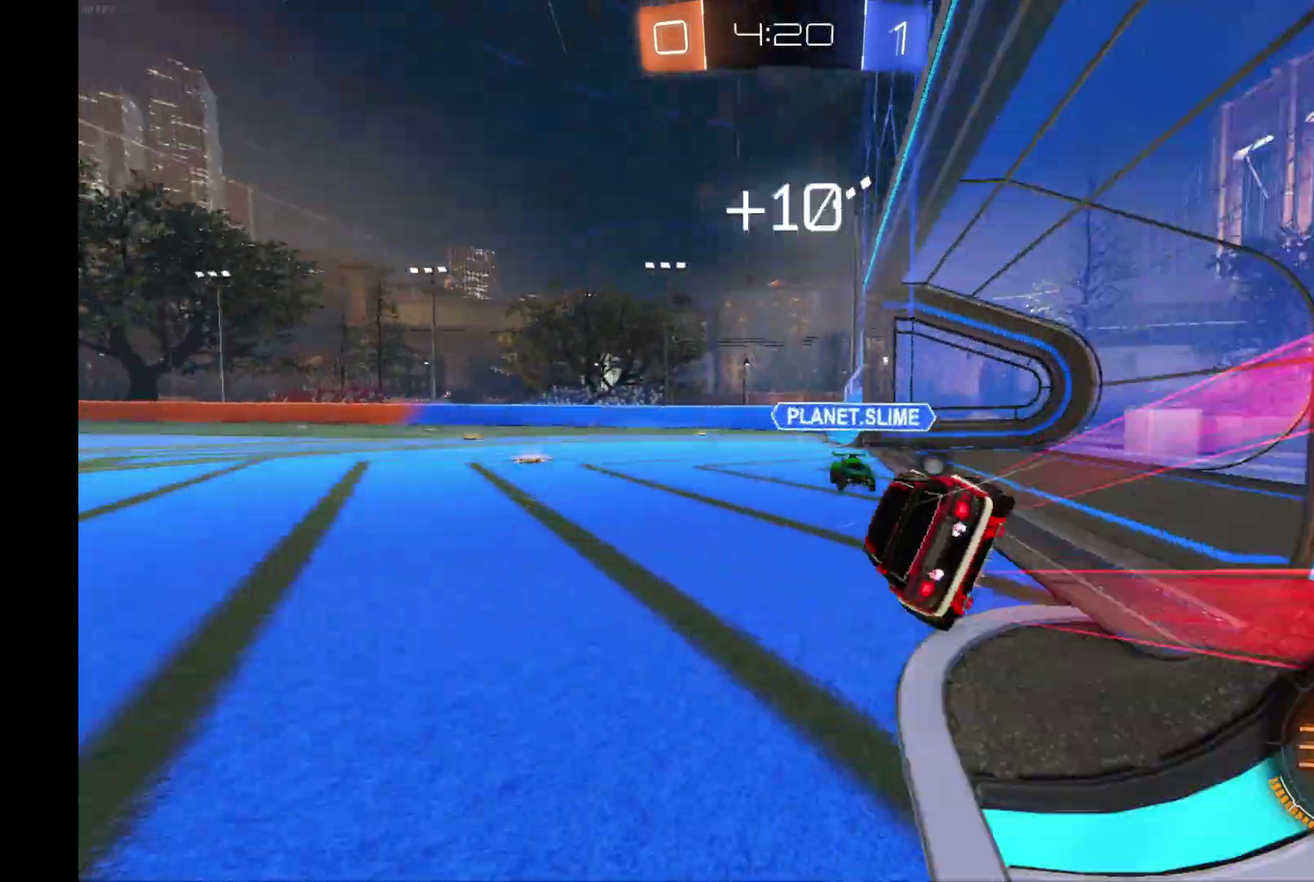
{"buttons": ["R2"], "left_stick": "center", "events": [[33, "B", "up"], [33, "left_stick", "up-right"], [133, "R1", "up"], [133, "left_stick", "center"], [200, "Y", "down"], [333, "Y", "up"], [367, "left_stick", "left"], [467, "left_stick", "center"]]}
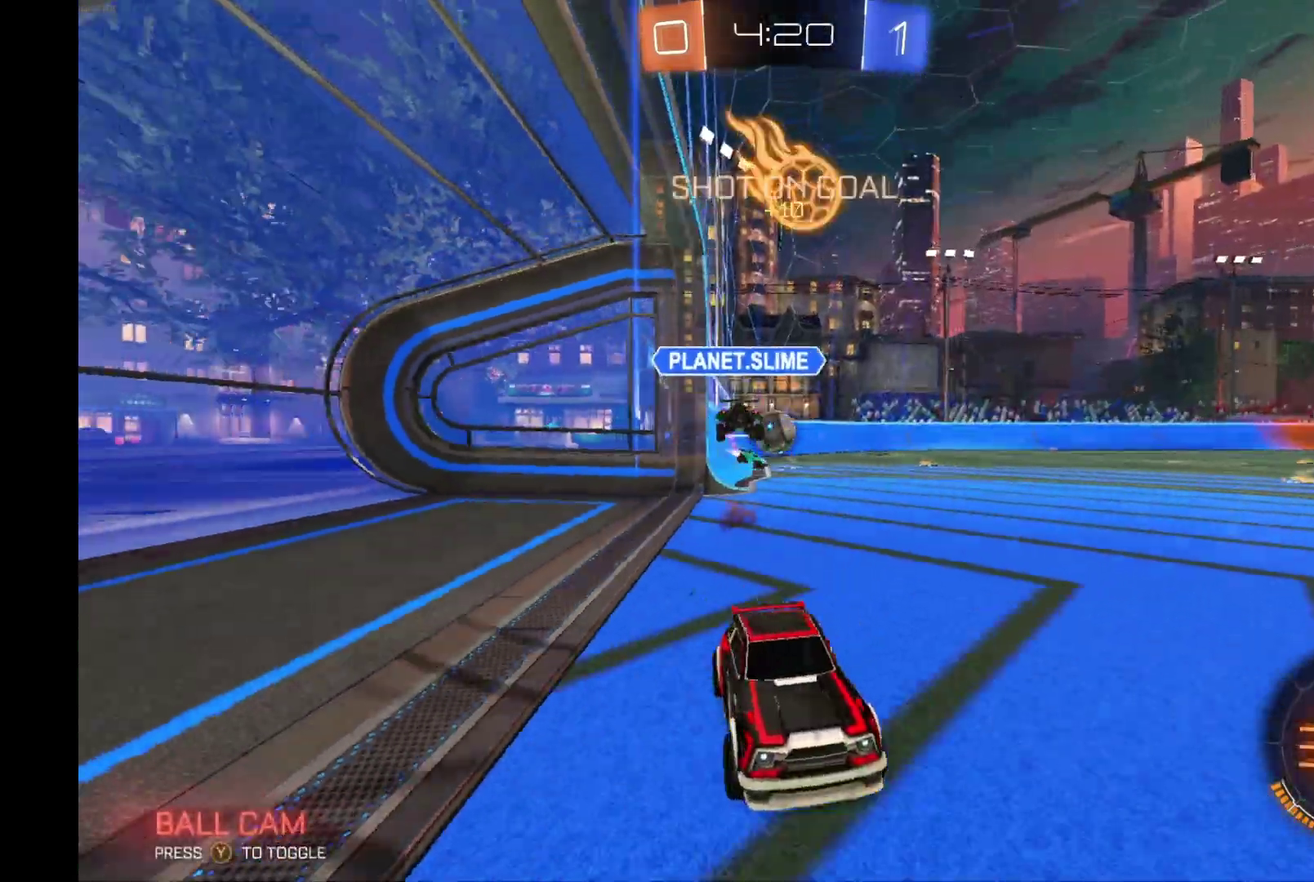
{"buttons": ["B", "R2"], "left_stick": "left", "events": [[33, "Y", "down"], [133, "Y", "up"], [467, "B", "down"], [467, "left_stick", "left"]]}
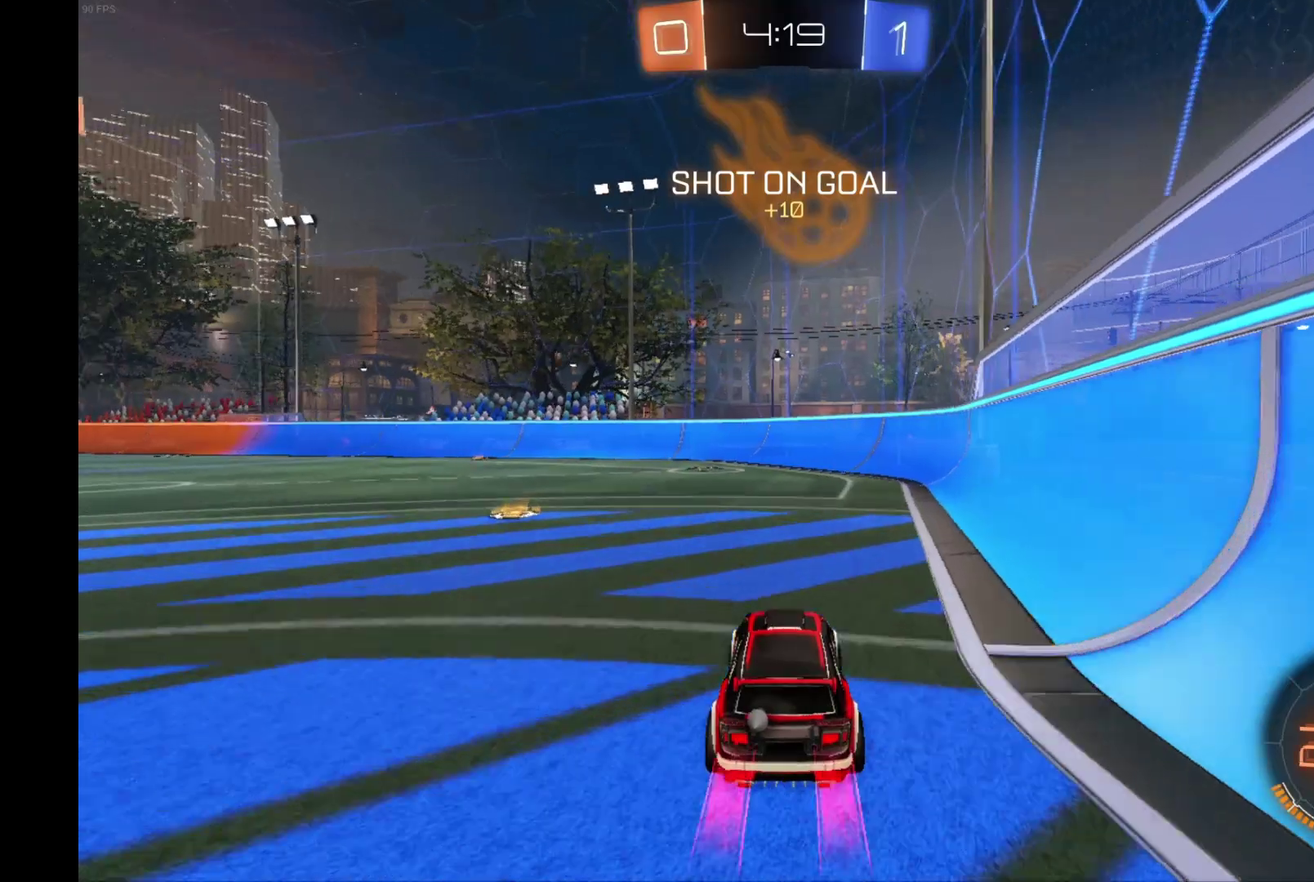
{"buttons": ["R2"], "left_stick": "left", "events": [[133, "B", "up"], [133, "left_stick", "center"], [233, "Y", "down"], [367, "Y", "up"], [500, "left_stick", "left"]]}
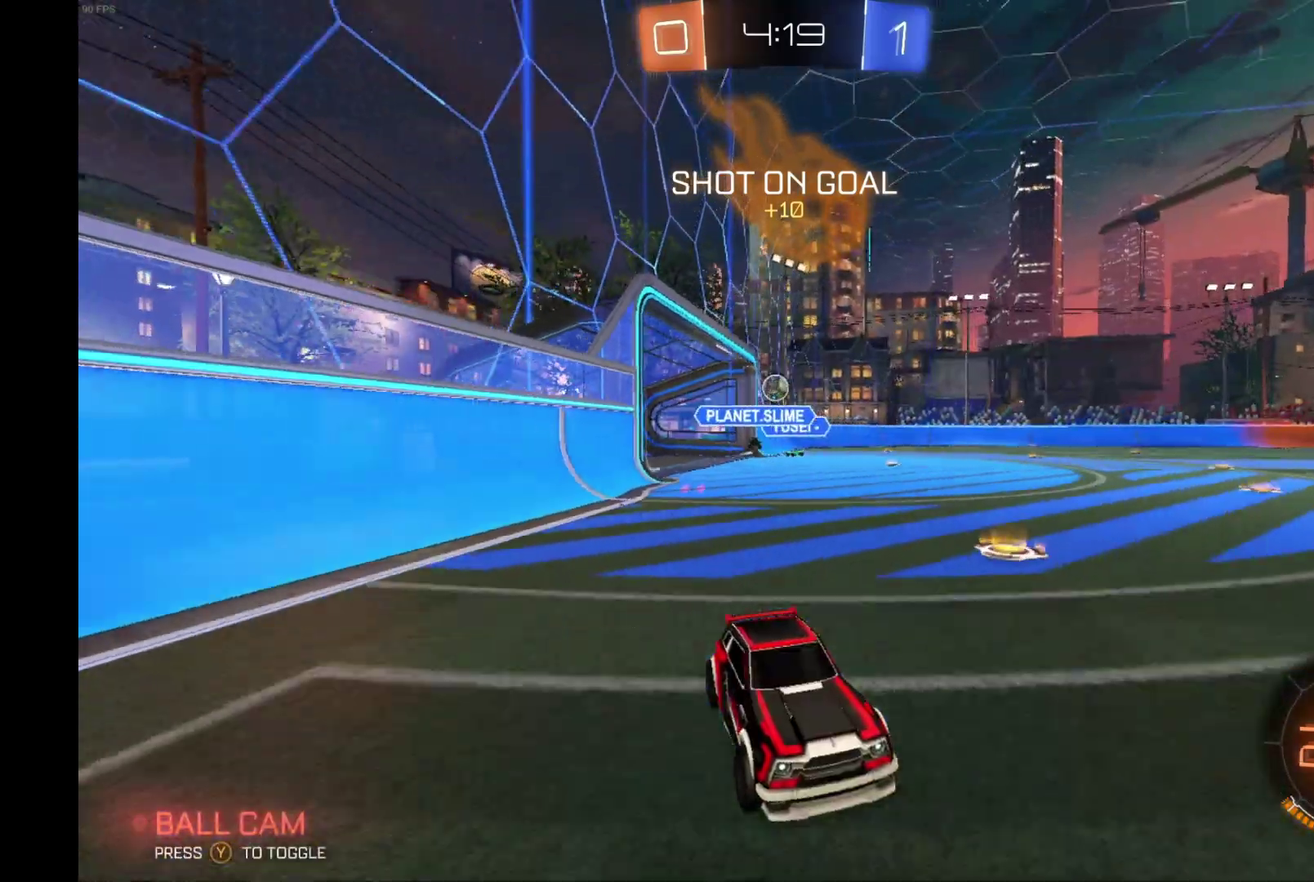
{"buttons": ["R2"], "left_stick": "center", "events": [[300, "left_stick", "center"]]}